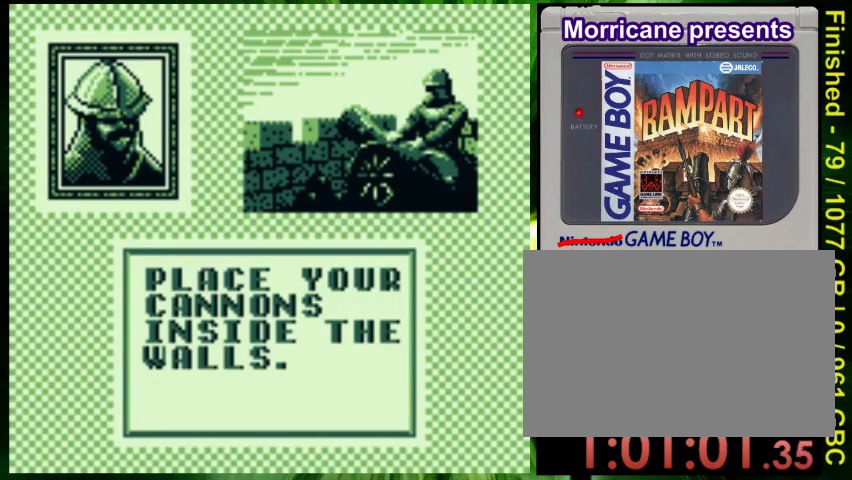
Gameplay with a controller (Nintendo layout); each line is a JSON object with the inputs held at the frame after it. "events" lists button and stick changes between this image and that frame as [ms after this image, input, new state], when the widget could be followed in between. Not read: L3 R3 START.
{"buttons": ["DPAD_LEFT"], "events": [[100, "A", "down"], [233, "A", "up"], [400, "DPAD_UP", "down"], [467, "DPAD_LEFT", "down"], [500, "DPAD_UP", "up"]]}
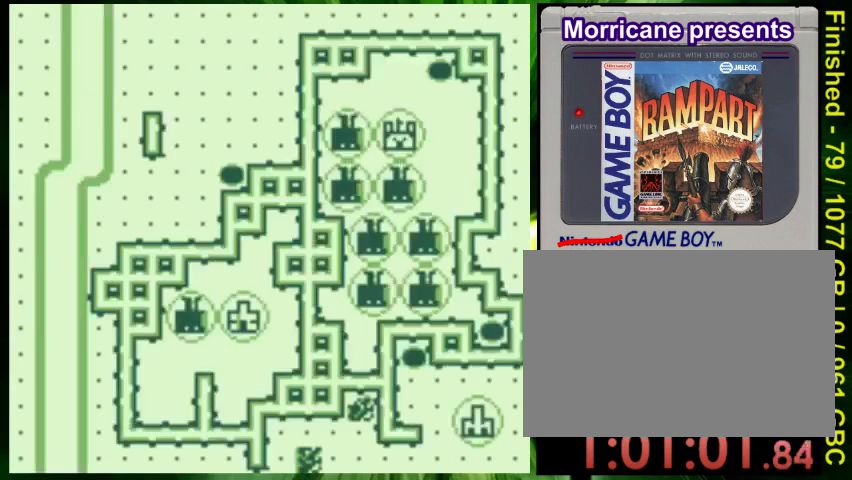
{"buttons": [], "events": [[67, "DPAD_DOWN", "down"], [67, "DPAD_LEFT", "up"], [133, "DPAD_DOWN", "up"], [167, "DPAD_UP", "down"], [267, "DPAD_LEFT", "down"], [267, "DPAD_UP", "up"], [367, "DPAD_LEFT", "up"]]}
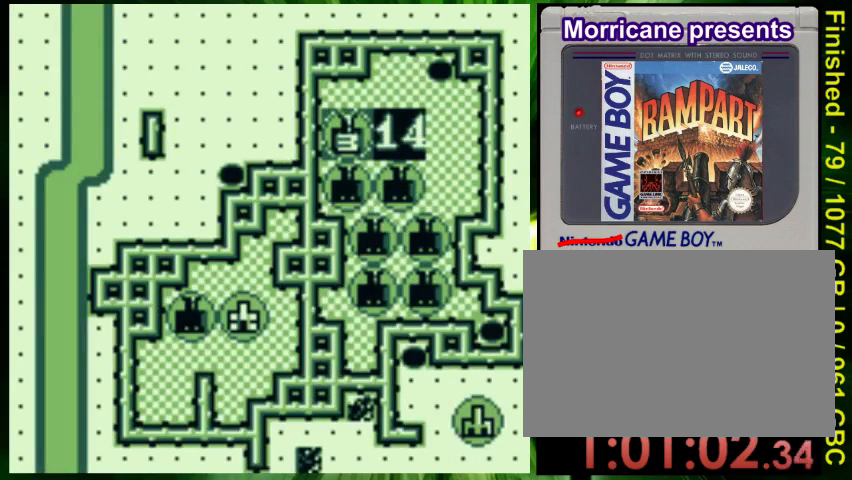
{"buttons": [], "events": []}
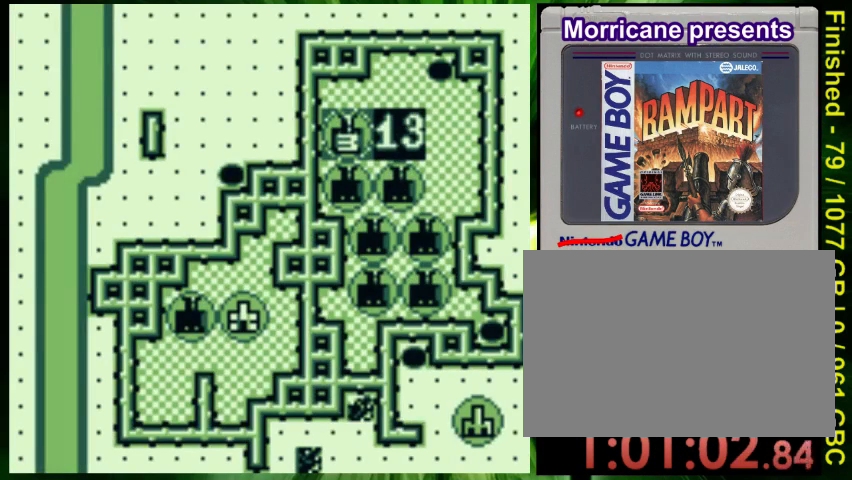
{"buttons": ["DPAD_DOWN", "DPAD_RIGHT"], "events": [[233, "DPAD_RIGHT", "down"], [267, "DPAD_DOWN", "down"]]}
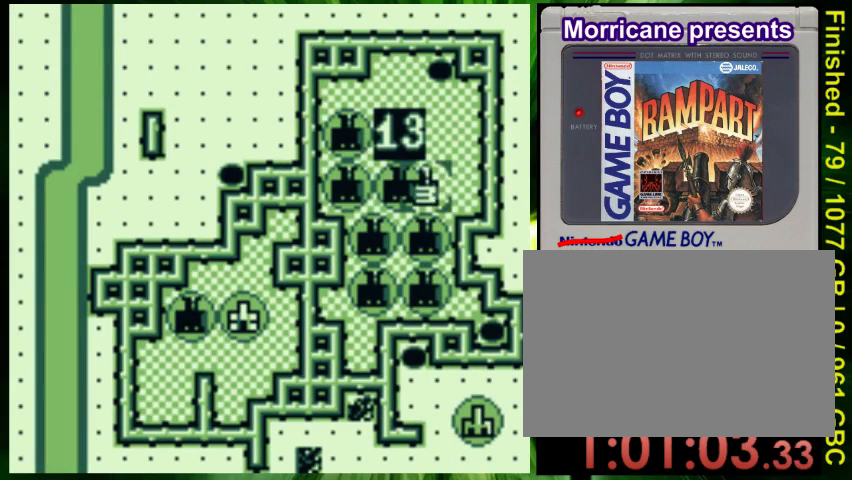
{"buttons": ["DPAD_LEFT"], "events": [[133, "DPAD_RIGHT", "up"], [233, "DPAD_LEFT", "down"], [367, "DPAD_DOWN", "up"]]}
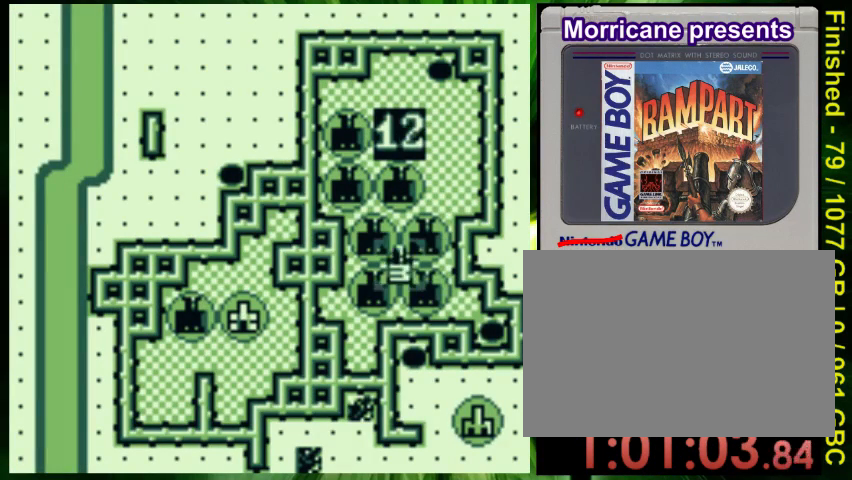
{"buttons": ["DPAD_LEFT"], "events": []}
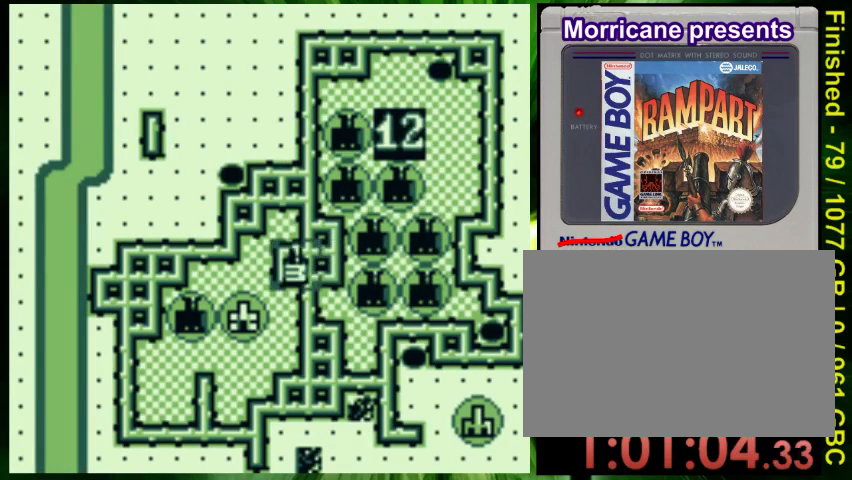
{"buttons": ["DPAD_DOWN"], "events": [[167, "DPAD_DOWN", "down"], [233, "DPAD_LEFT", "up"]]}
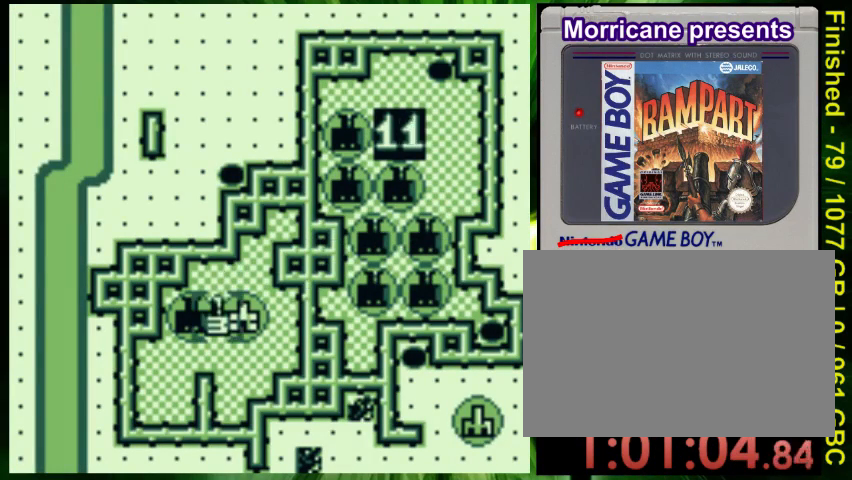
{"buttons": [], "events": [[100, "DPAD_DOWN", "up"], [267, "DPAD_RIGHT", "down"], [433, "DPAD_RIGHT", "up"]]}
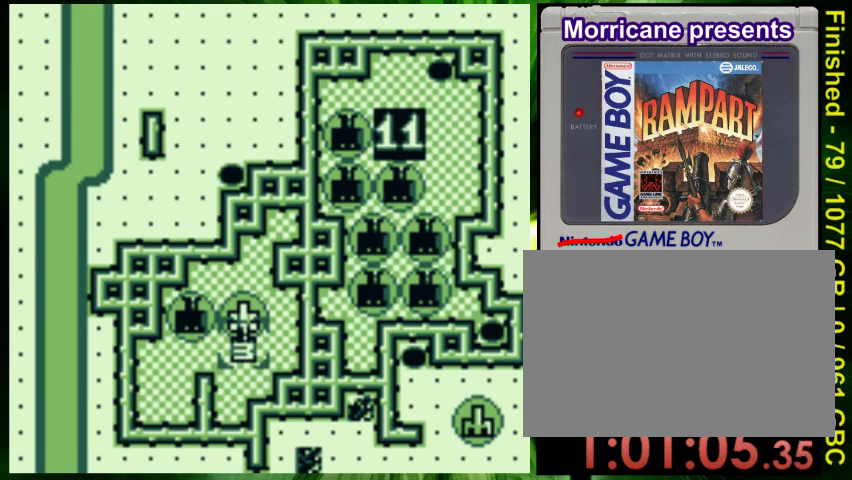
{"buttons": [], "events": [[100, "DPAD_DOWN", "down"], [167, "DPAD_DOWN", "up"]]}